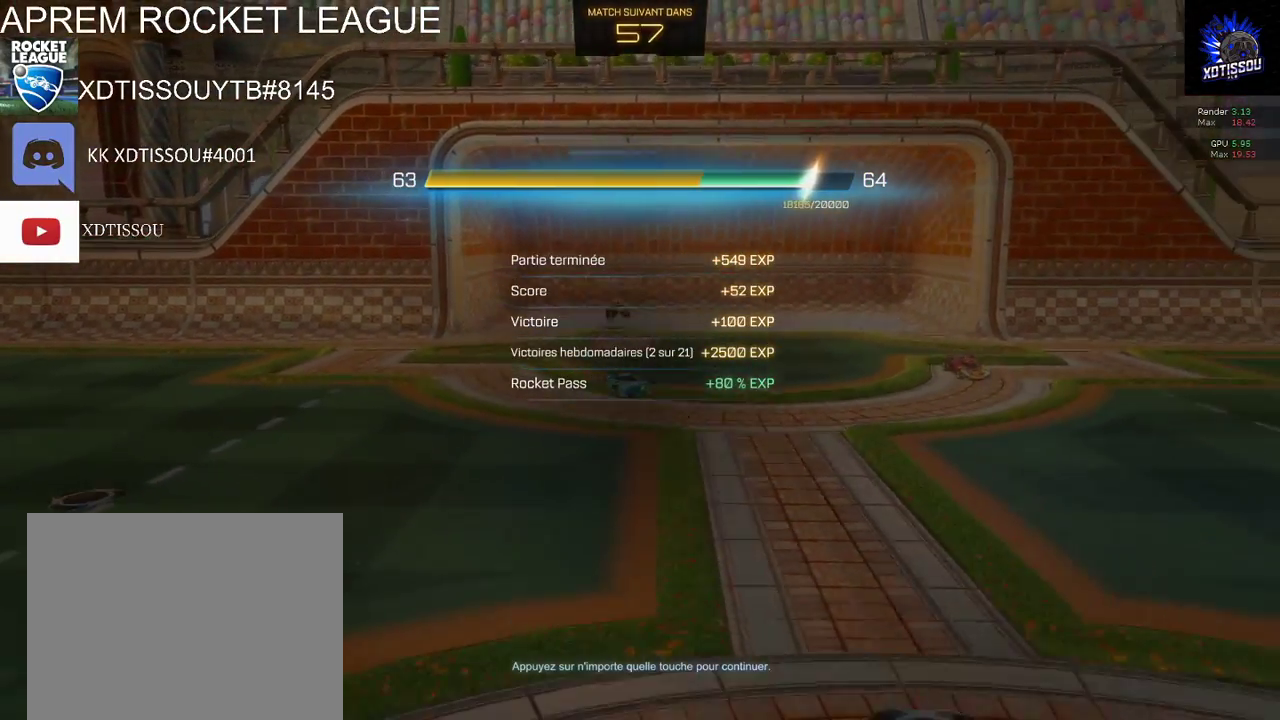
Gameplay with a controller (Xbox layout); each line is a JSON object with the inputs held at the frame after it. "events" lists button and stick changes between this image and that frame as [ms after this image, input, new state], when the widget could be followed in between.
{"buttons": [], "left_stick": "center", "right_stick": "center", "events": []}
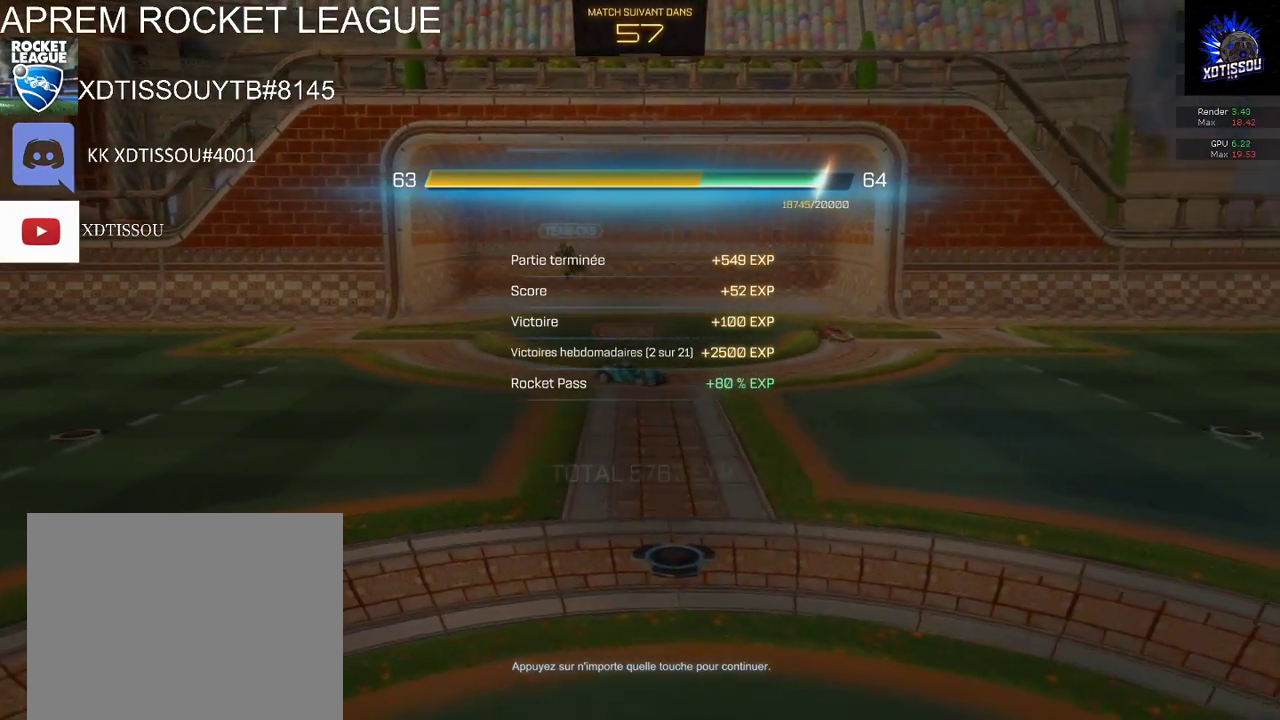
{"buttons": ["A"], "left_stick": "center", "right_stick": "center", "events": [[380, "A", "down"]]}
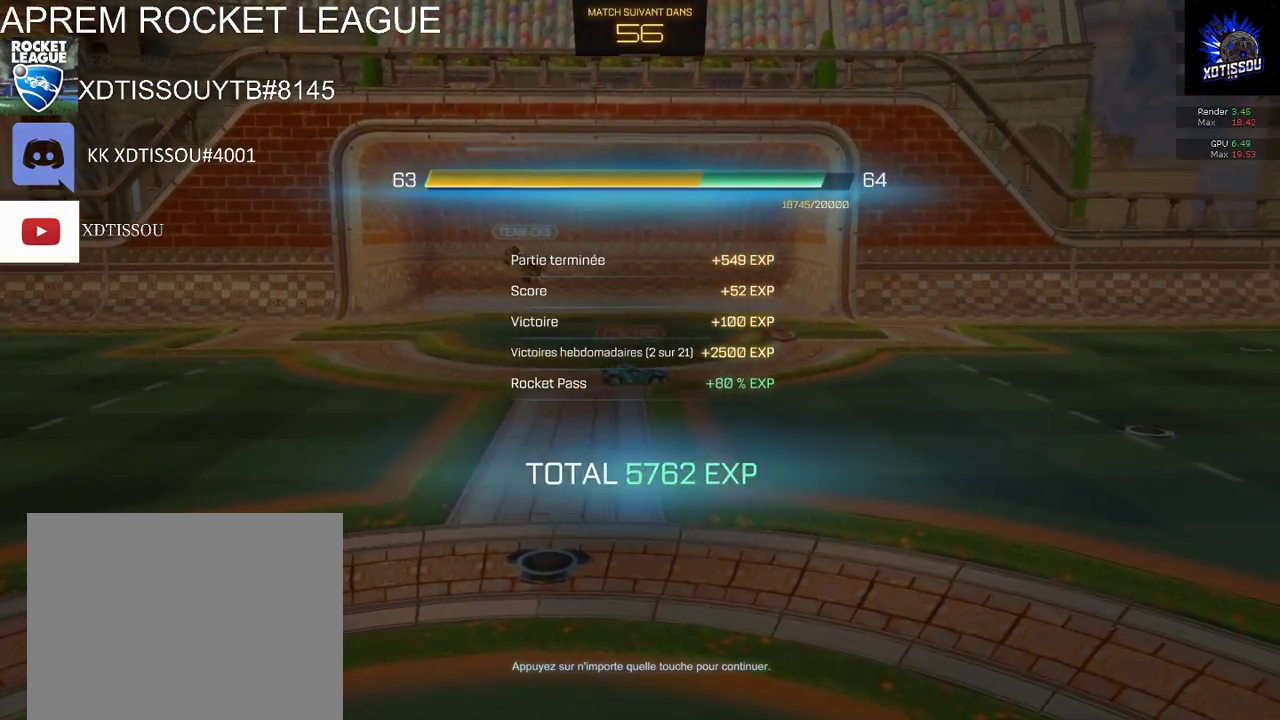
{"buttons": [], "left_stick": "center", "right_stick": "center", "events": [[80, "A", "up"]]}
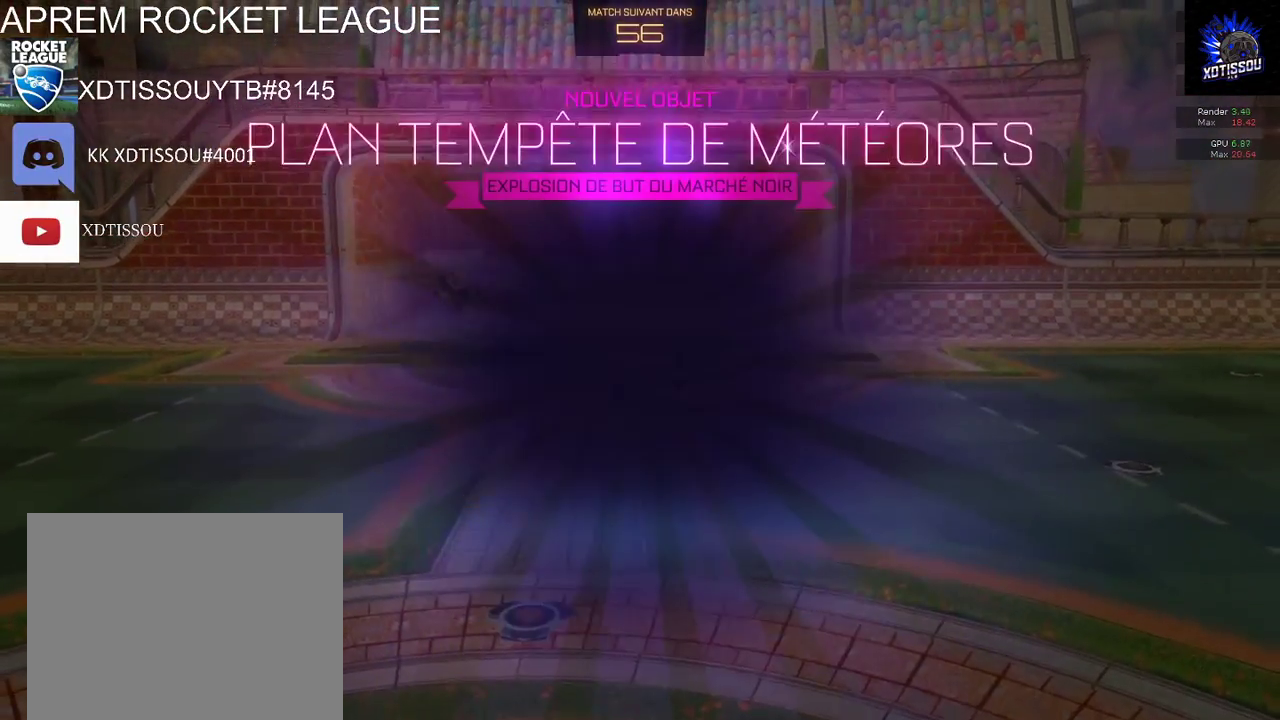
{"buttons": [], "left_stick": "center", "right_stick": "center", "events": []}
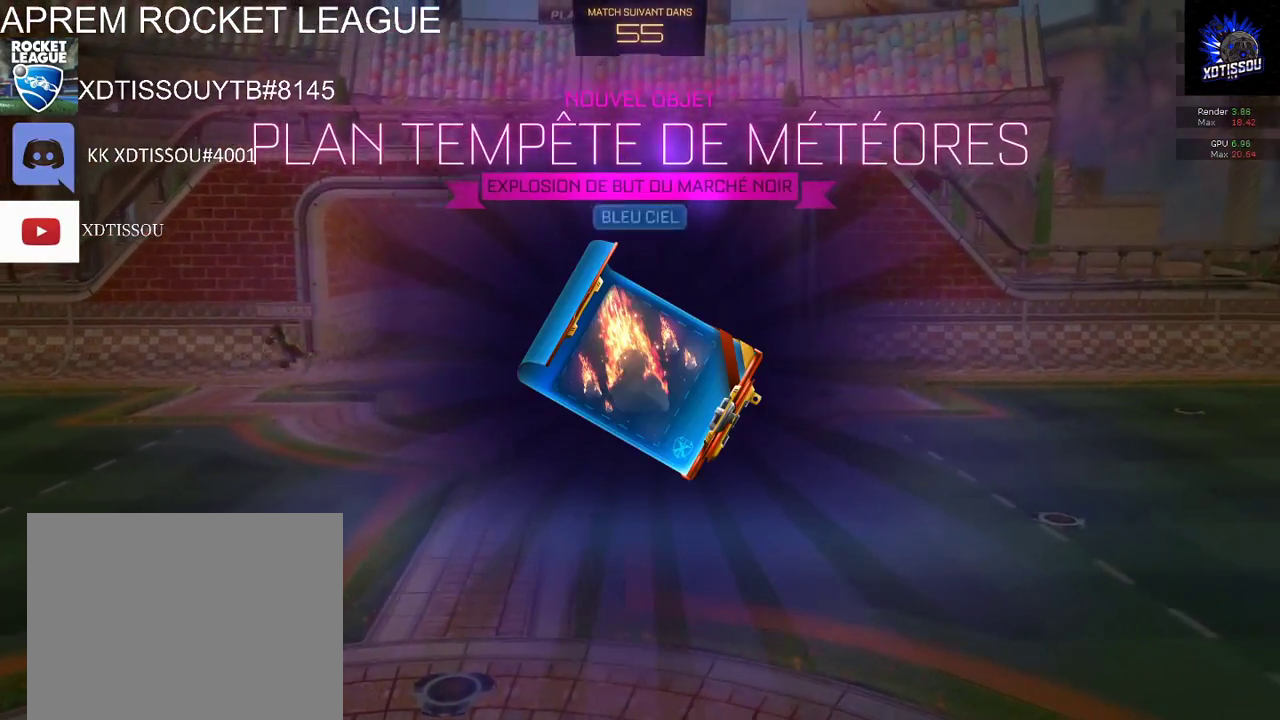
{"buttons": [], "left_stick": "center", "right_stick": "center", "events": []}
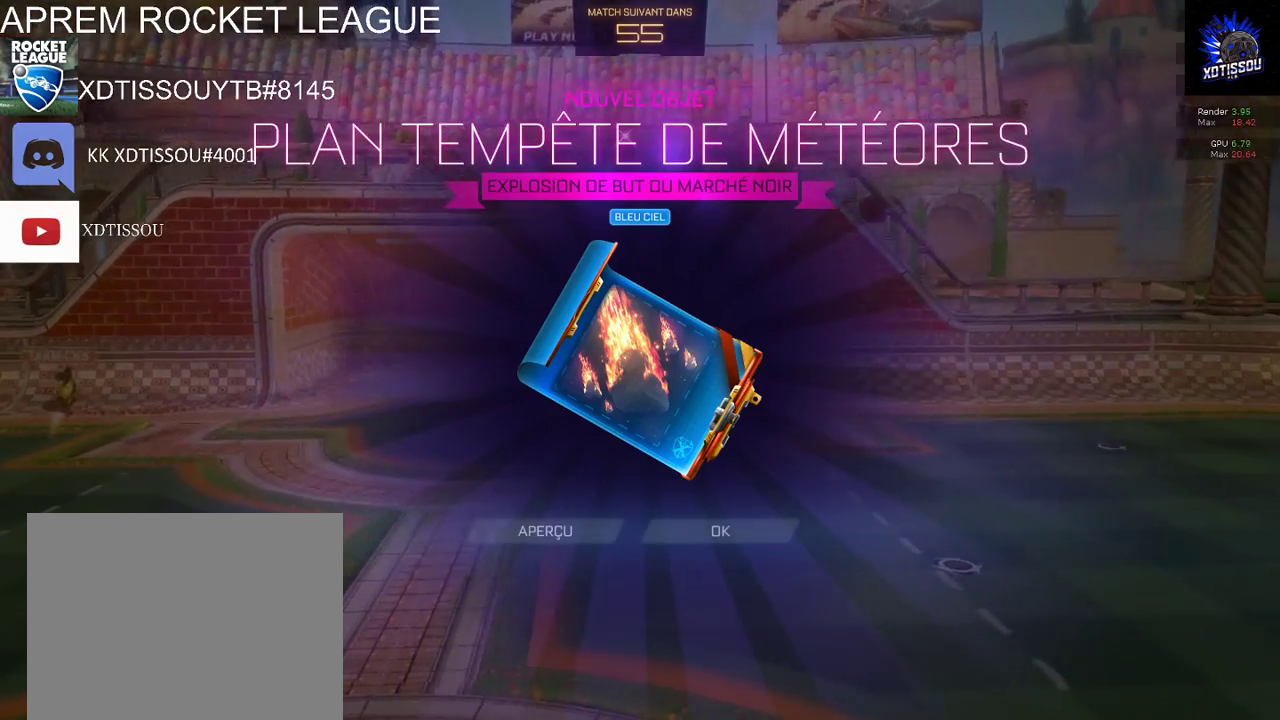
{"buttons": [], "left_stick": "center", "right_stick": "center", "events": []}
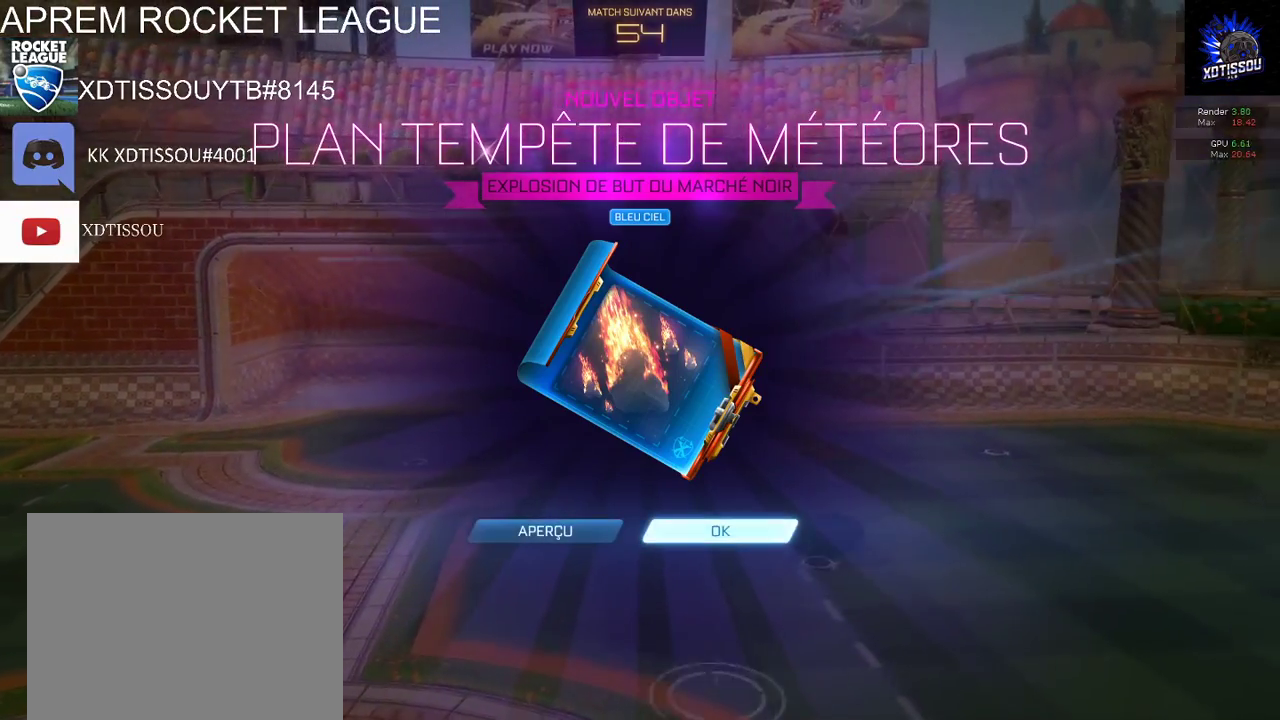
{"buttons": [], "left_stick": "center", "right_stick": "center", "events": [[160, "A", "down"], [360, "A", "up"]]}
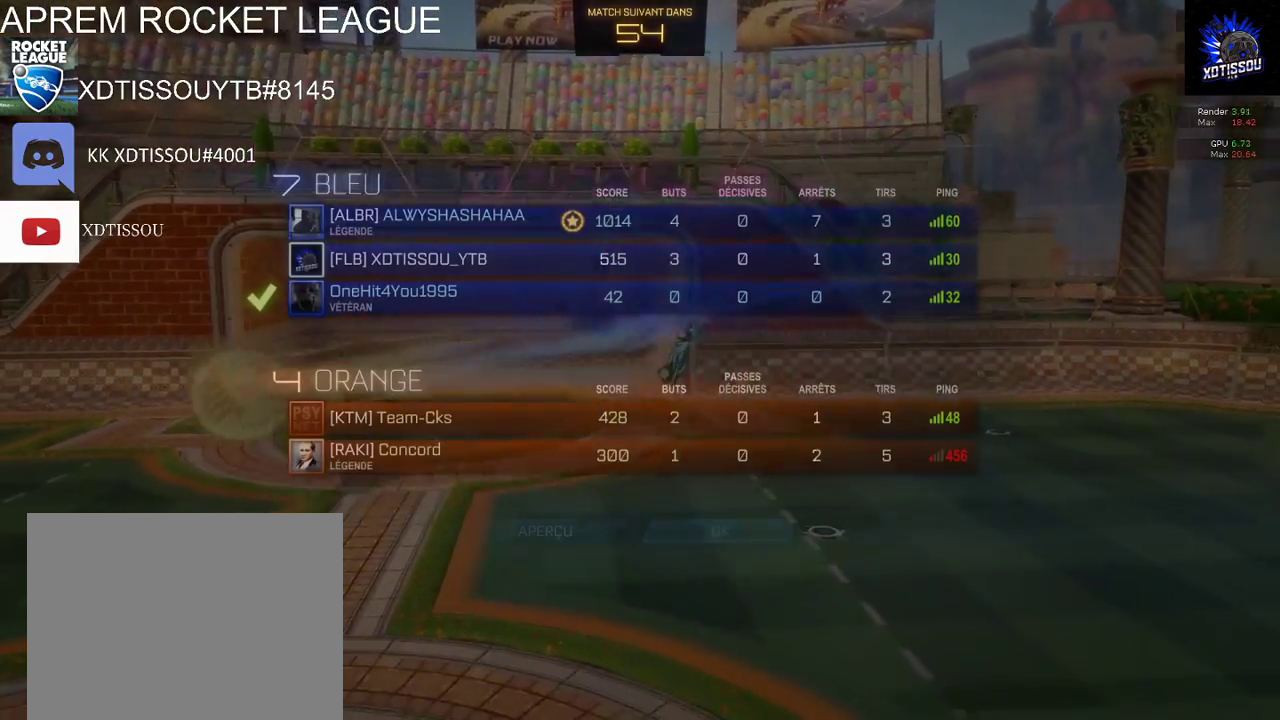
{"buttons": [], "left_stick": "center", "right_stick": "center", "events": []}
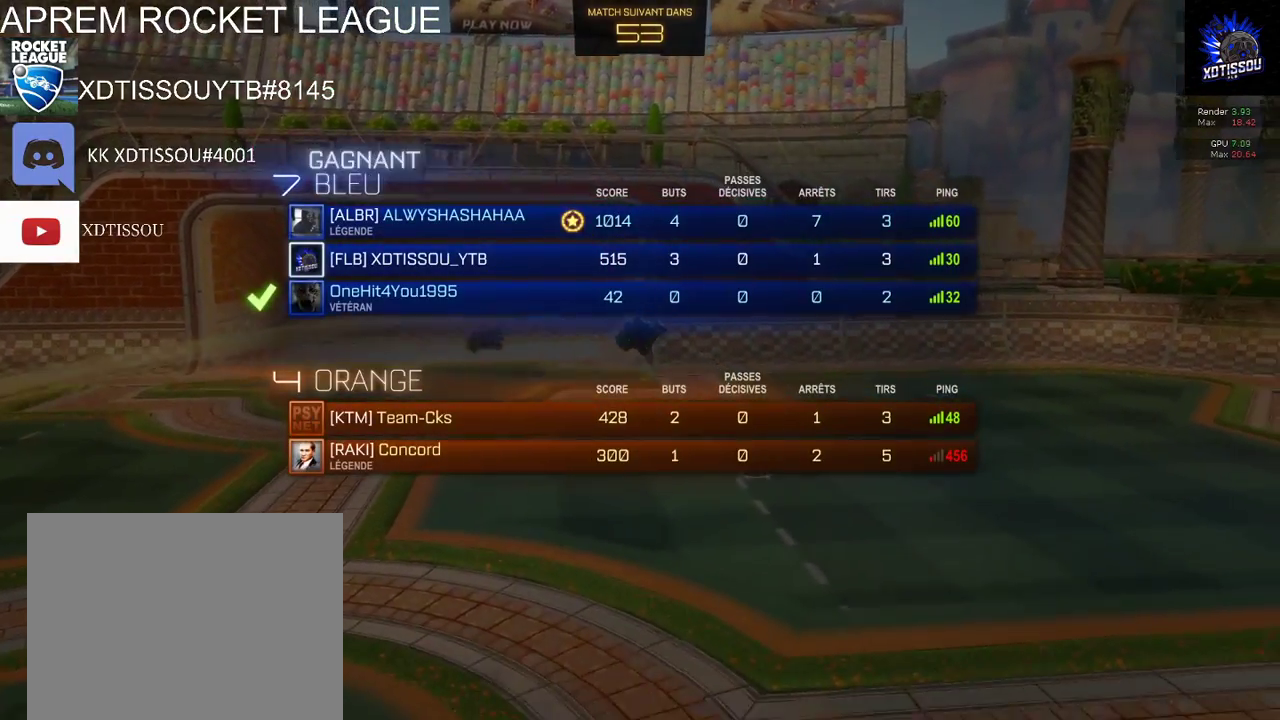
{"buttons": [], "left_stick": "center", "right_stick": "center", "events": [[180, "R2", "down"], [360, "R2", "up"]]}
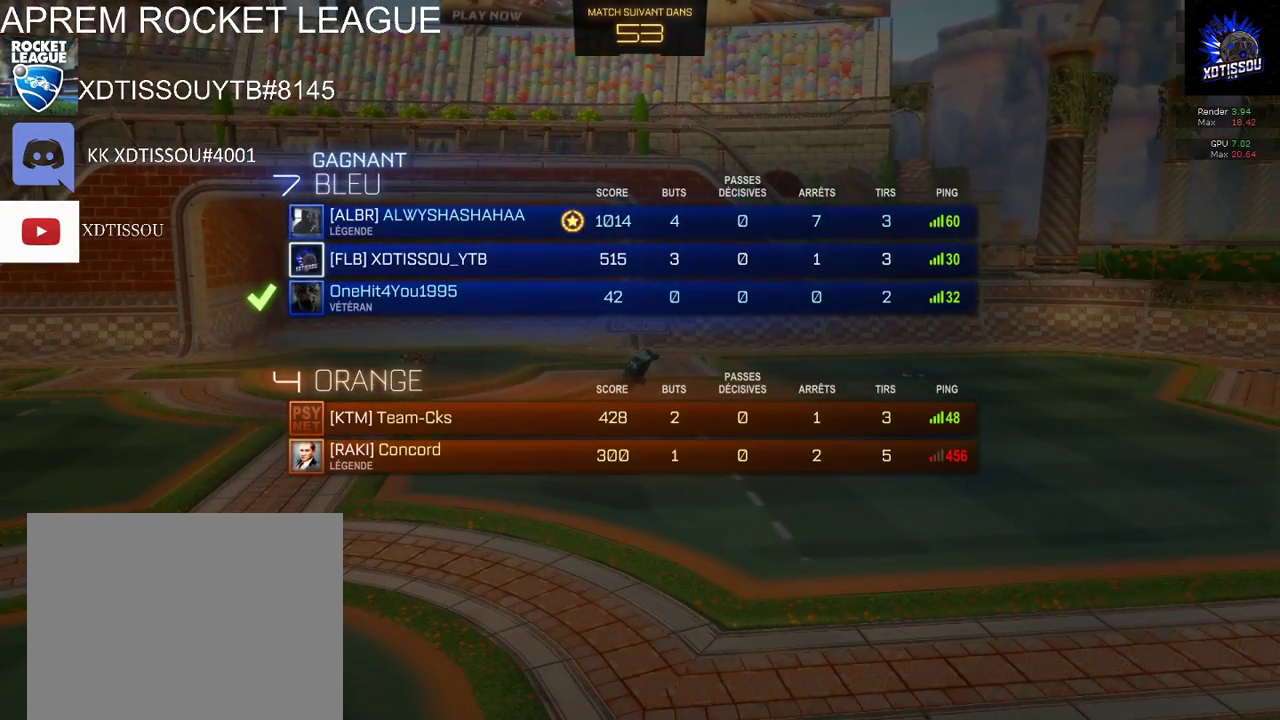
{"buttons": [], "left_stick": "center", "right_stick": "center", "events": []}
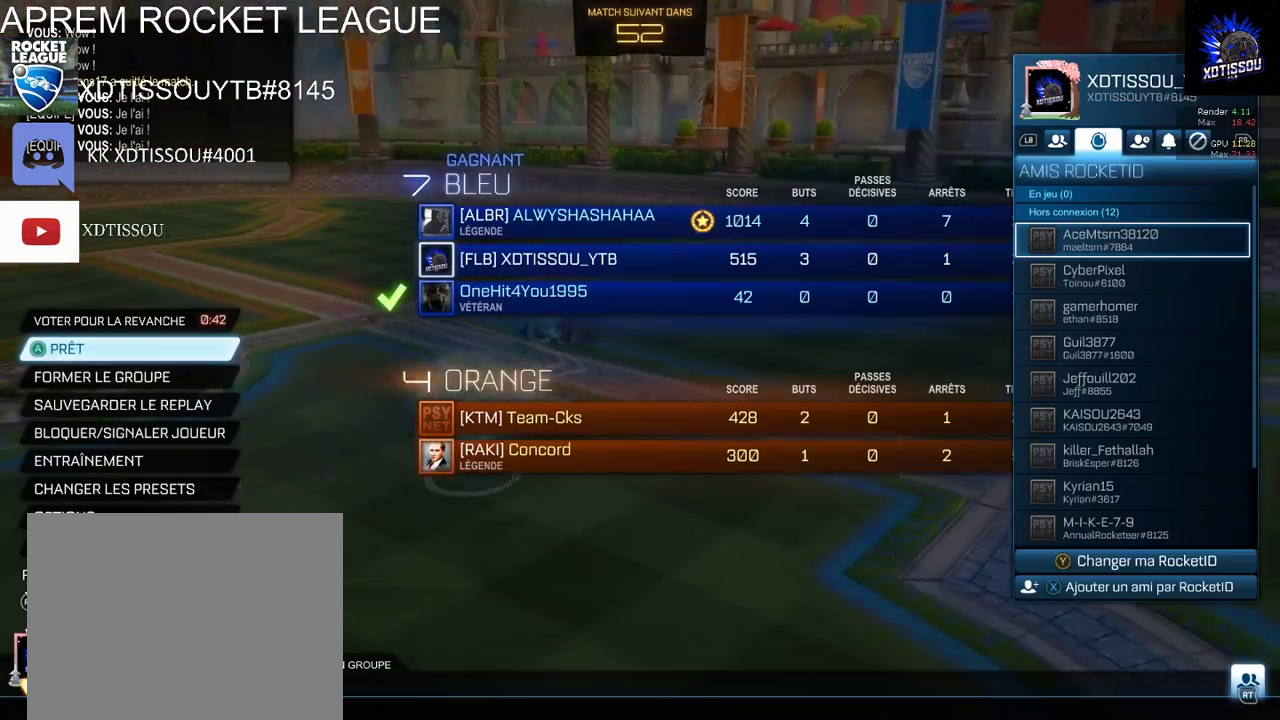
{"buttons": [], "left_stick": "center", "right_stick": "center", "events": []}
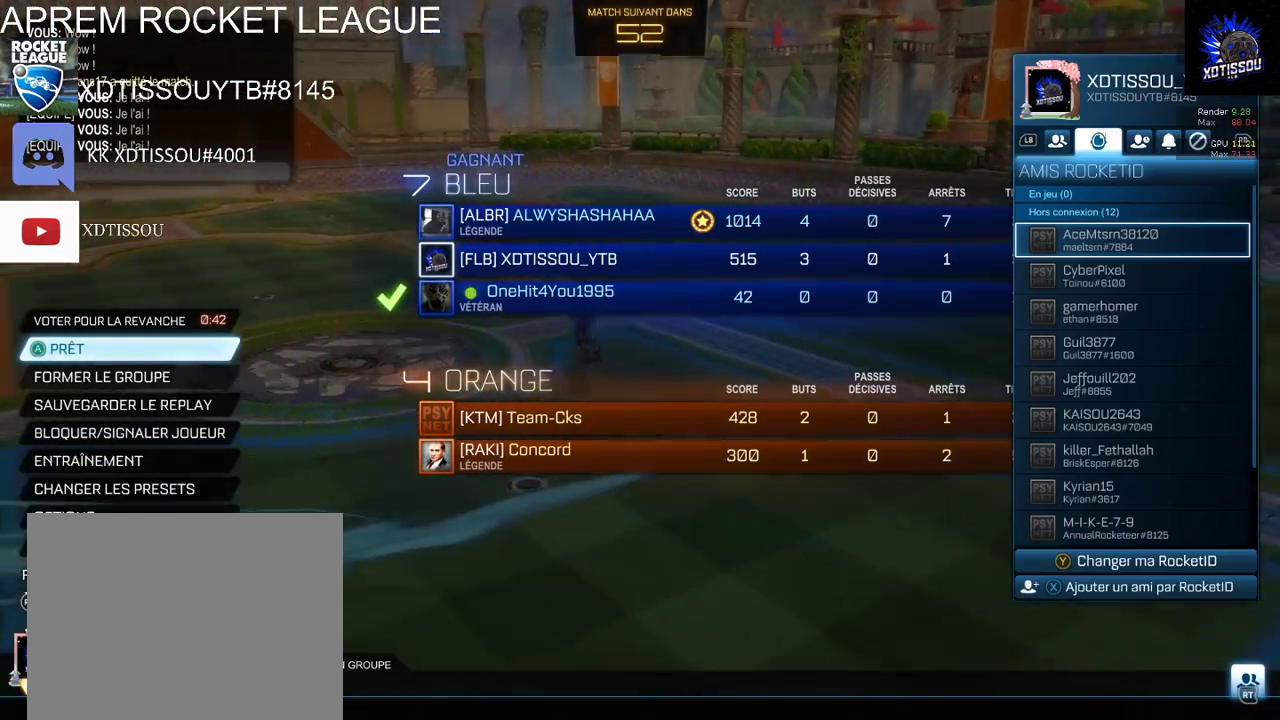
{"buttons": ["B"], "left_stick": "center", "right_stick": "center", "events": [[500, "B", "down"]]}
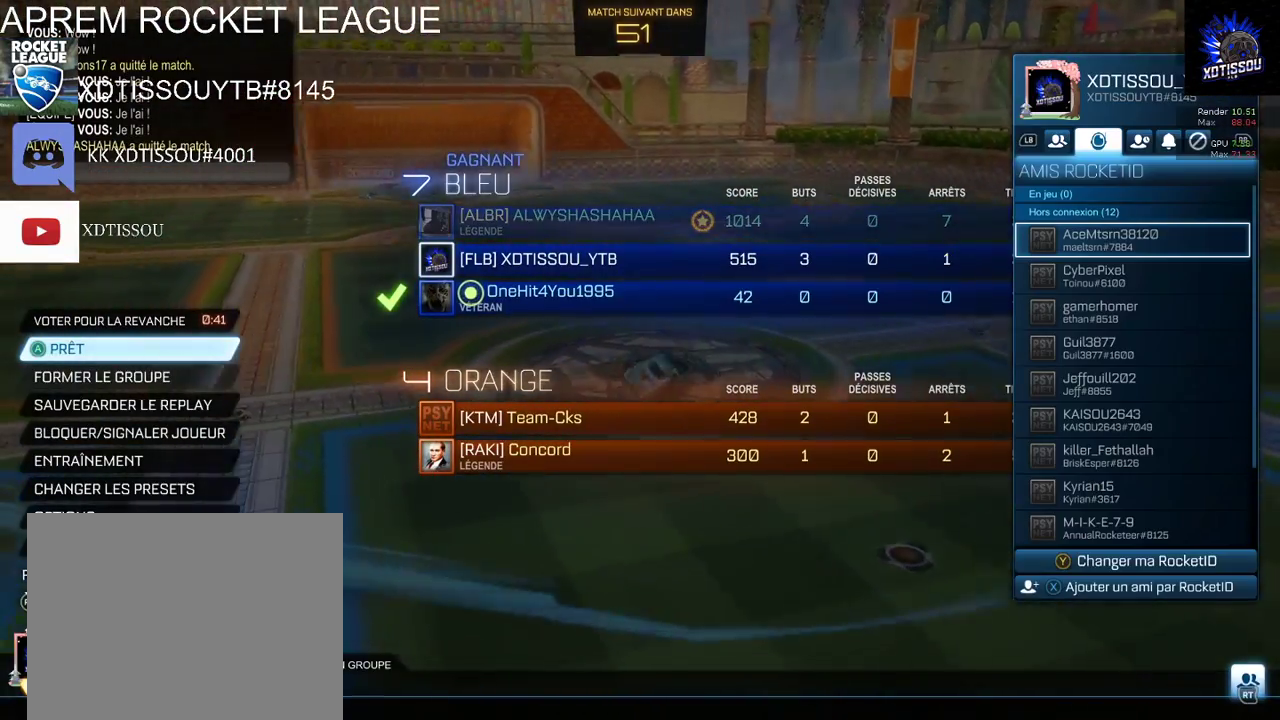
{"buttons": [], "left_stick": "center", "right_stick": "center", "events": [[120, "B", "up"]]}
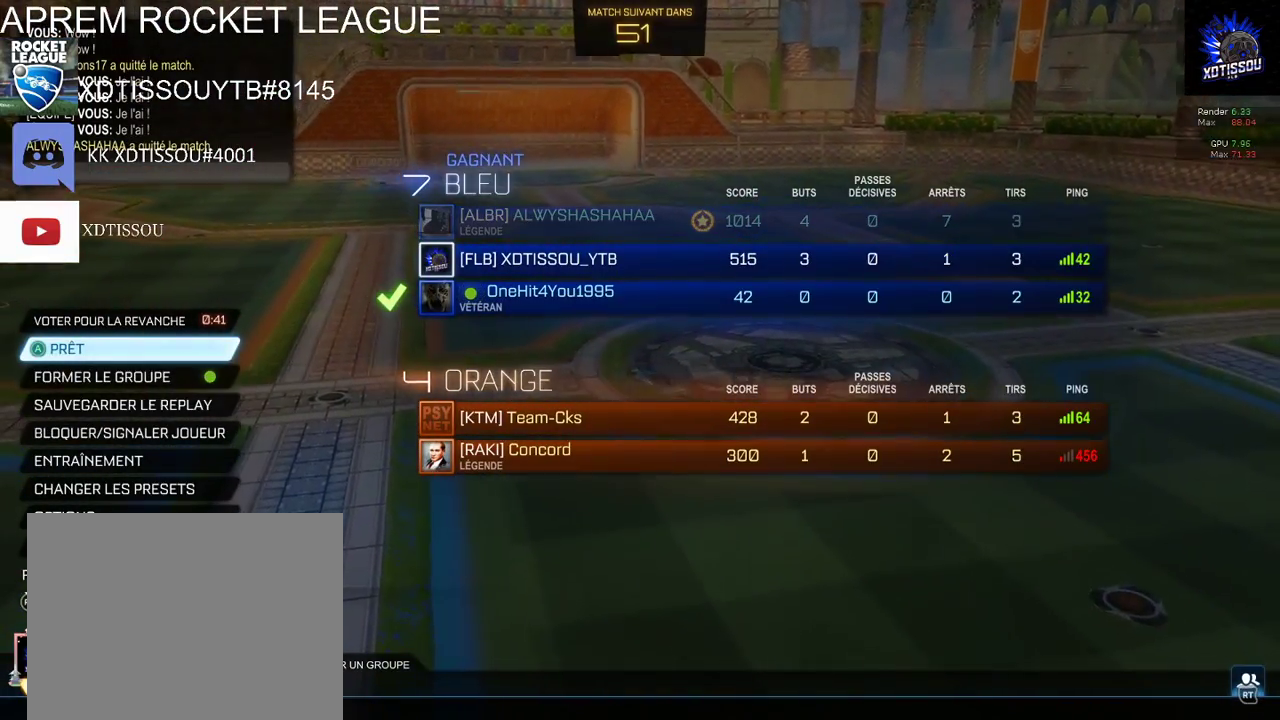
{"buttons": [], "left_stick": "down", "right_stick": "center", "events": [[300, "left_stick", "down"]]}
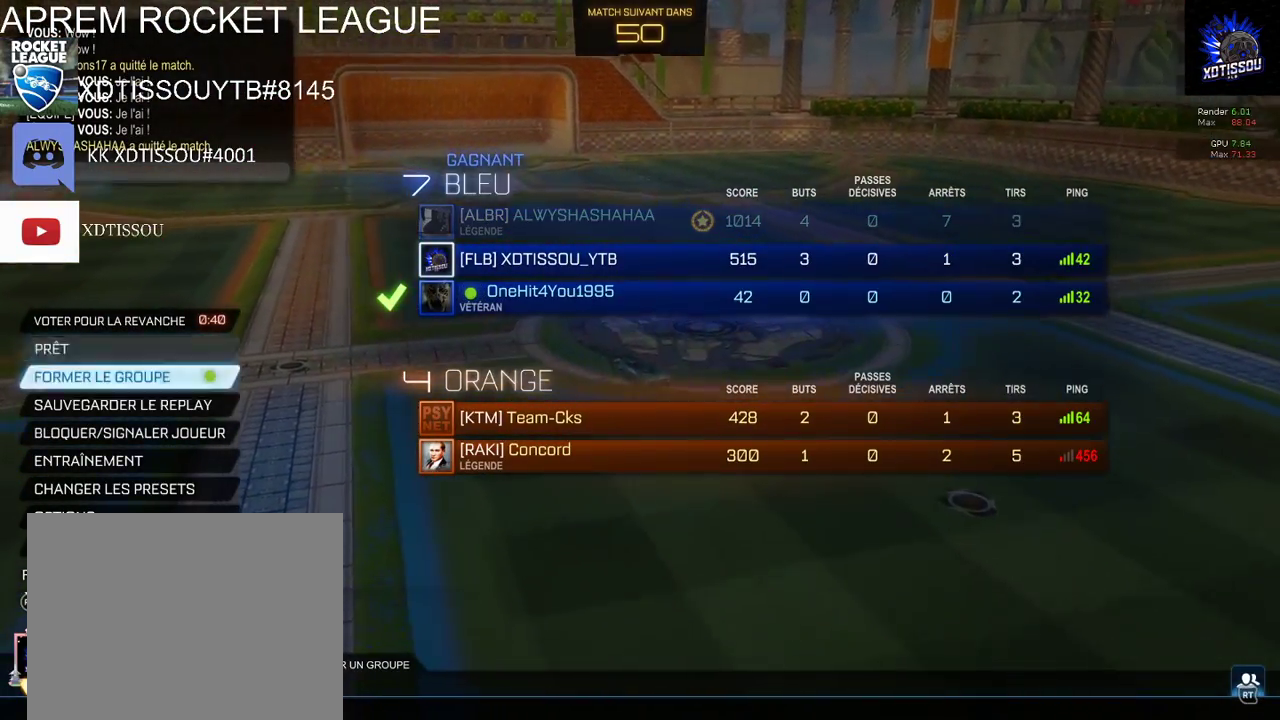
{"buttons": [], "left_stick": "down", "right_stick": "center", "events": []}
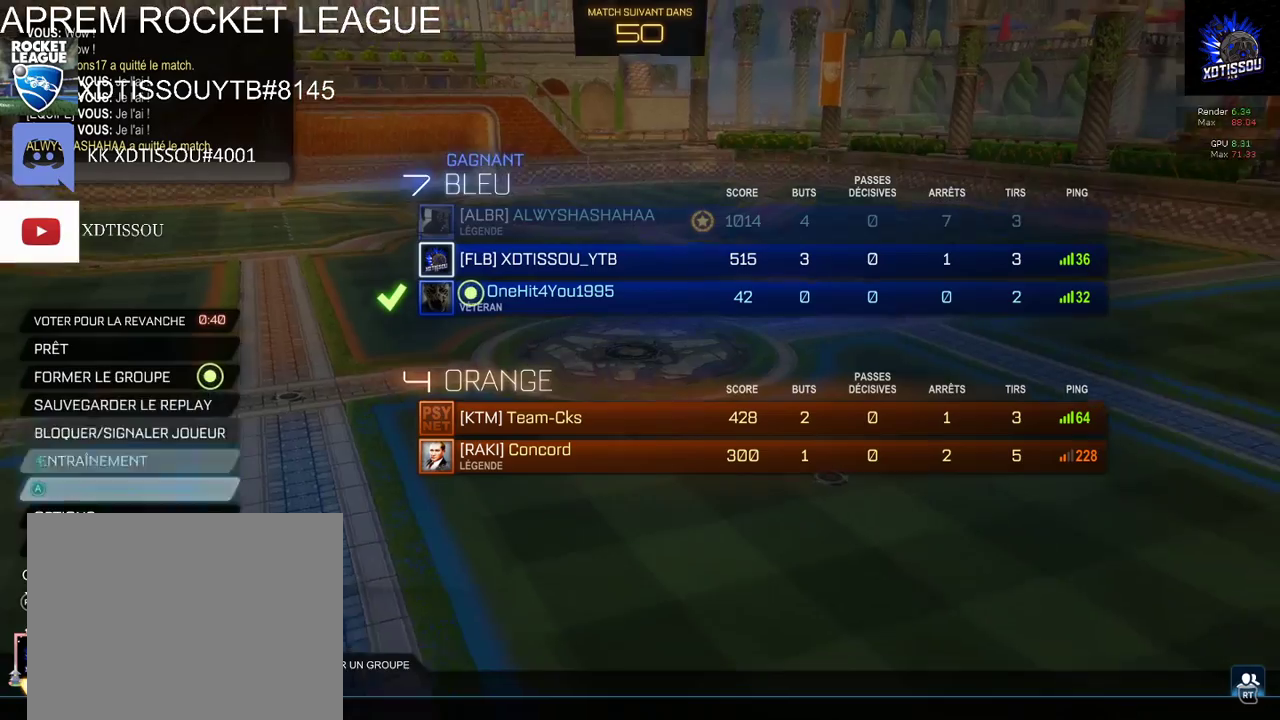
{"buttons": [], "left_stick": "center", "right_stick": "center", "events": [[220, "left_stick", "center"]]}
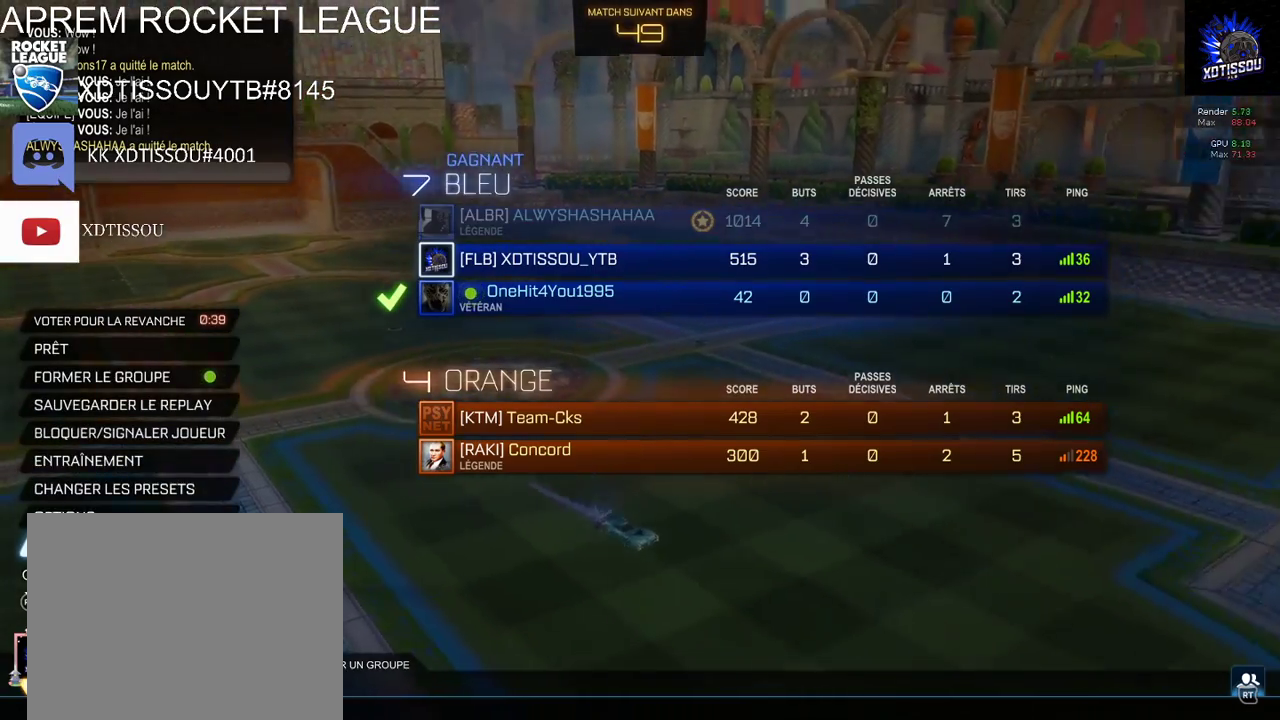
{"buttons": ["A"], "left_stick": "center", "right_stick": "center", "events": [[440, "A", "down"]]}
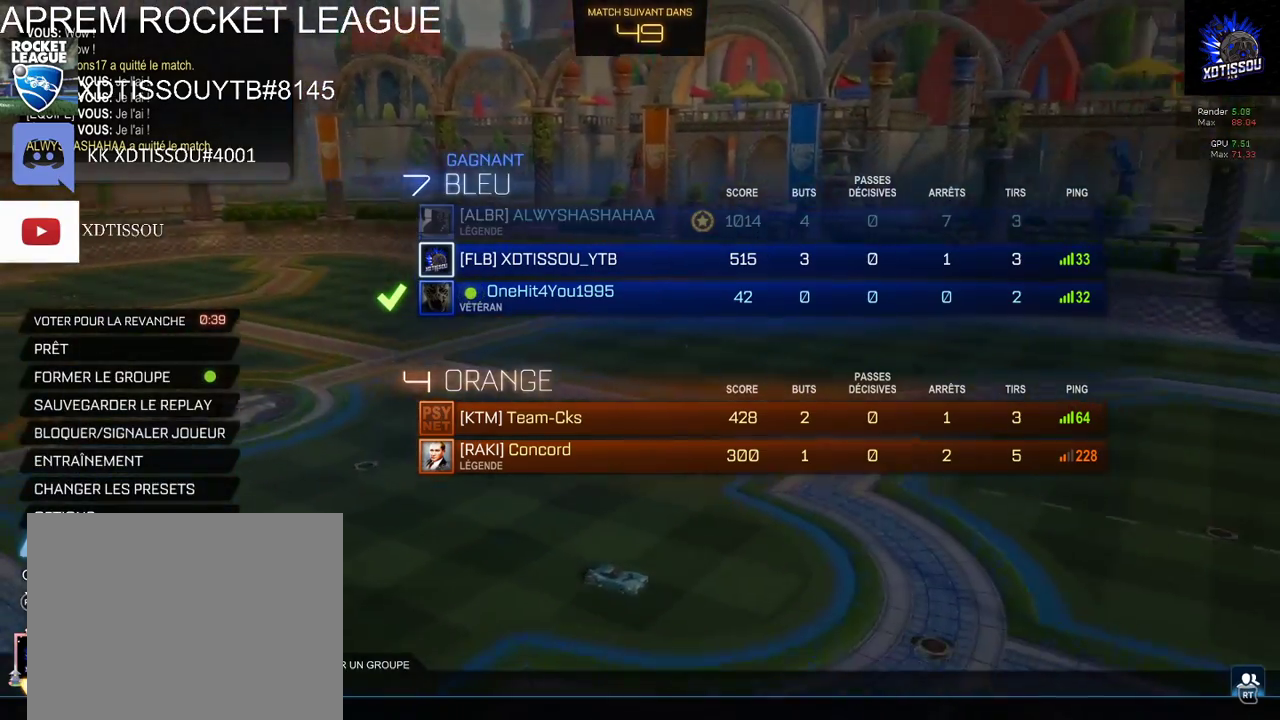
{"buttons": [], "left_stick": "center", "right_stick": "center", "events": [[60, "A", "up"], [120, "left_stick", "left"], [240, "A", "down"], [280, "left_stick", "center"], [360, "A", "up"]]}
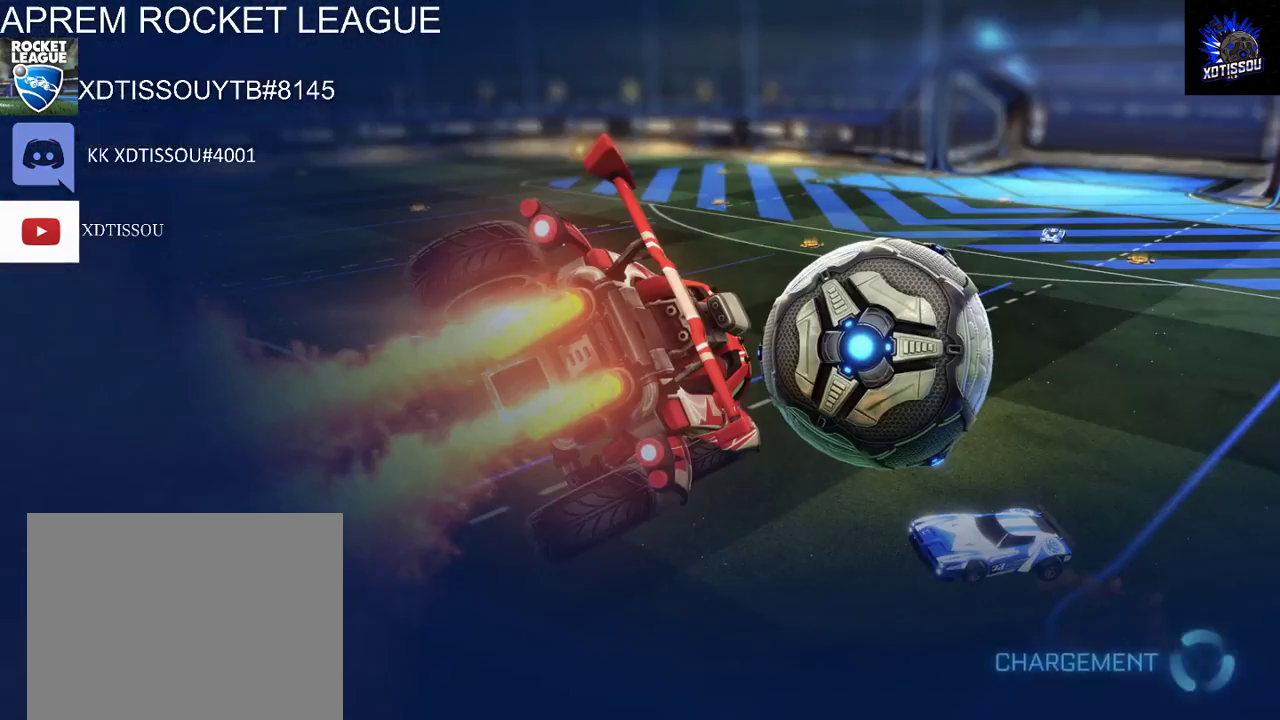
{"buttons": [], "left_stick": "center", "right_stick": "center", "events": []}
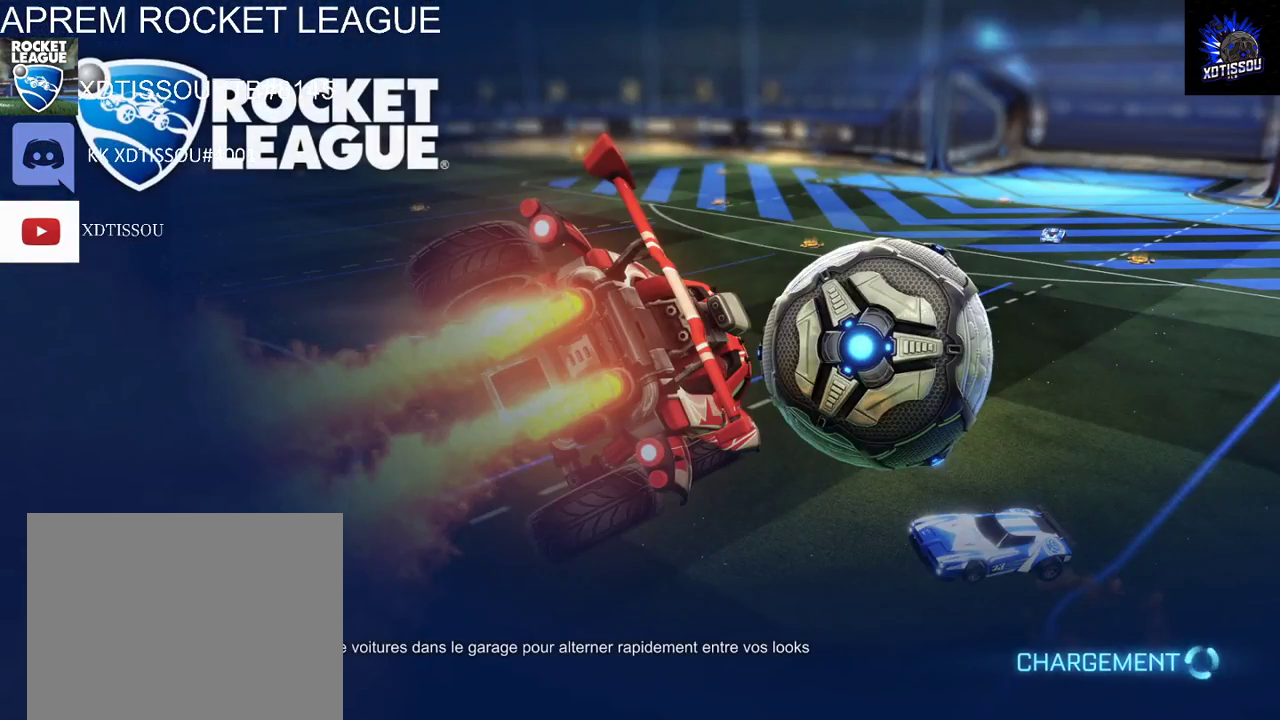
{"buttons": [], "left_stick": "center", "right_stick": "center", "events": []}
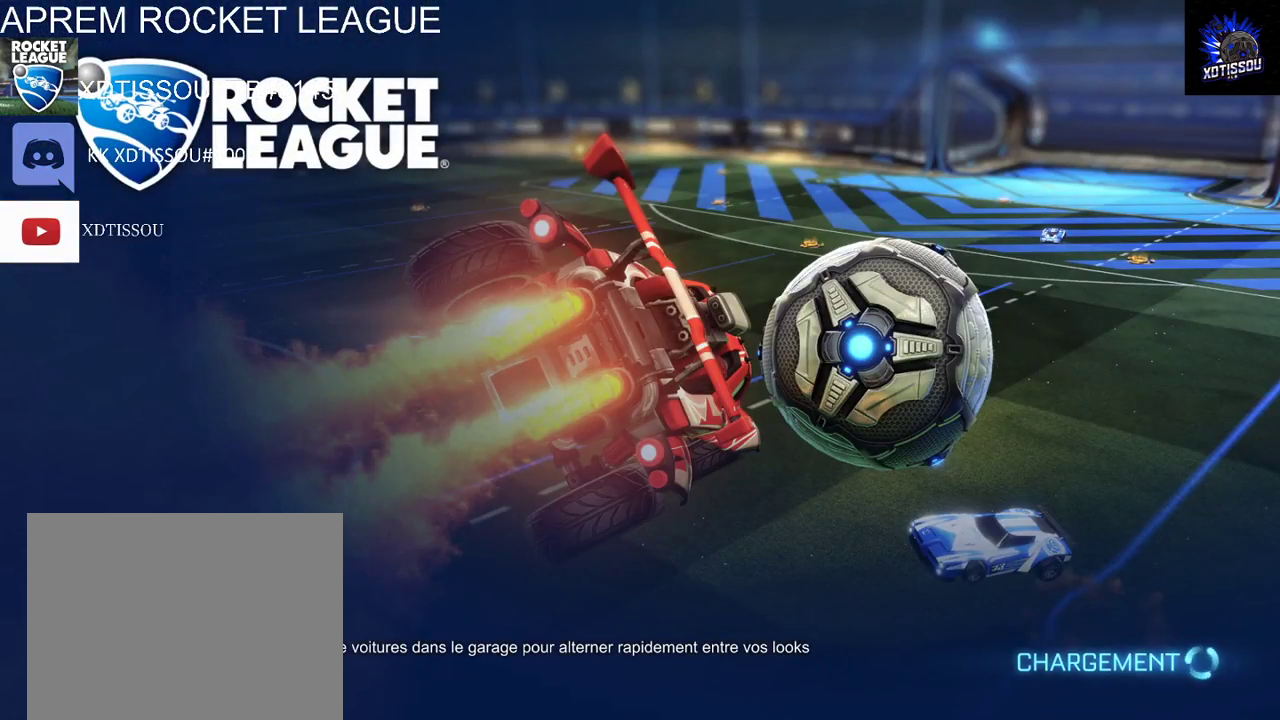
{"buttons": [], "left_stick": "center", "right_stick": "center", "events": []}
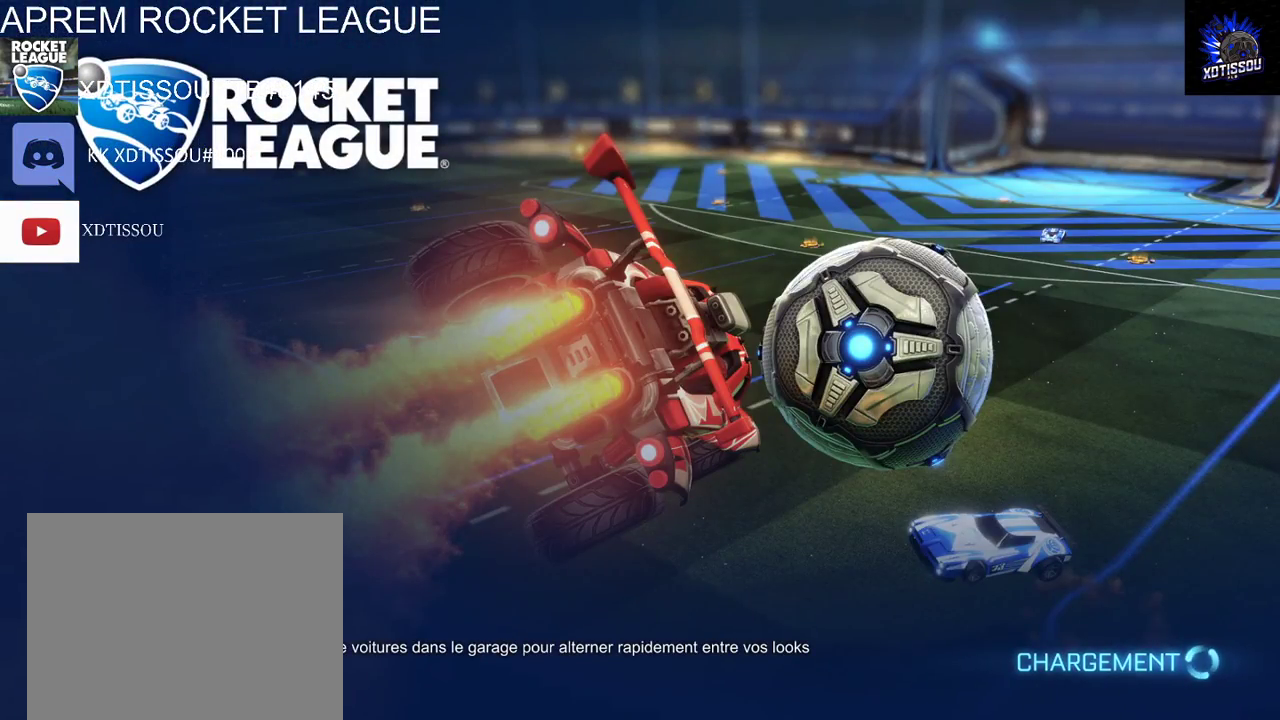
{"buttons": [], "left_stick": "center", "right_stick": "center", "events": []}
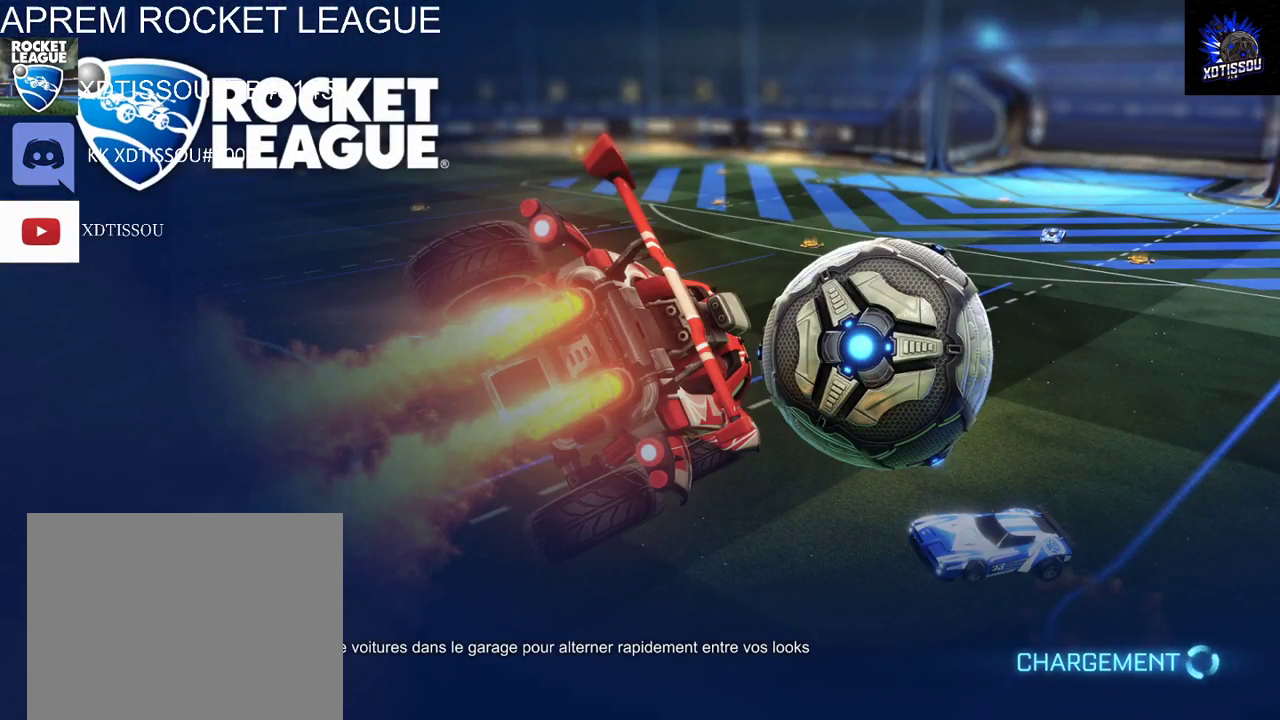
{"buttons": [], "left_stick": "center", "right_stick": "center", "events": []}